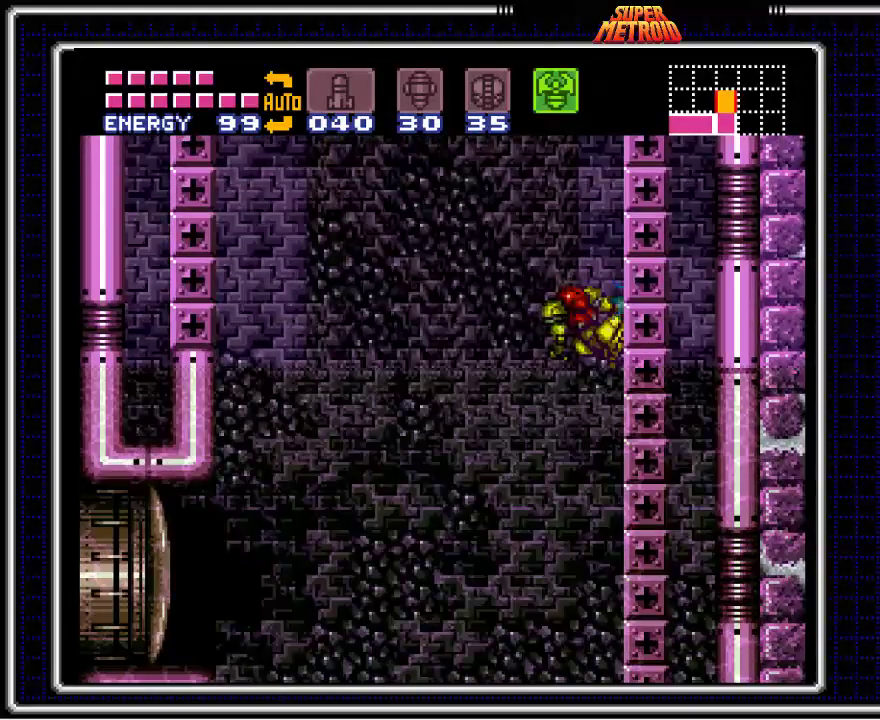
Gameplay with a controller (Nintendo layout); each line is a JSON object with the inputs held at the frame after it. "events" lists button and stick changes between this image and that frame as [ms after this image, input, new state], when the widget could be followed in between. Not read: L1 L3 R1 R3.
{"buttons": ["DPAD_RIGHT"], "events": [[17, "A", "down"], [300, "DPAD_LEFT", "up"], [333, "DPAD_RIGHT", "down"], [383, "A", "up"]]}
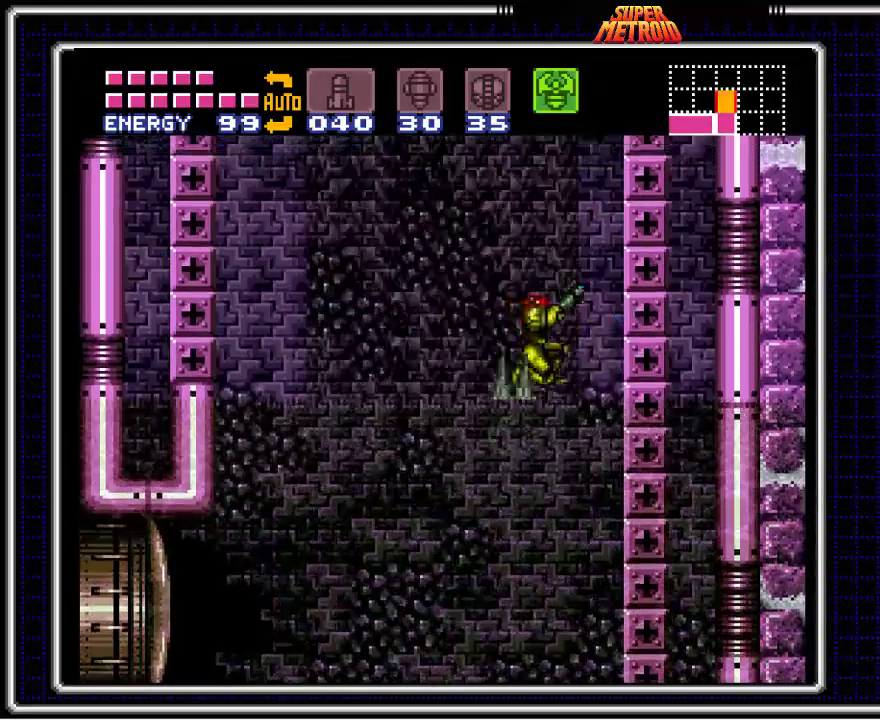
{"buttons": ["X"], "events": [[17, "X", "down"], [150, "DPAD_RIGHT", "up"]]}
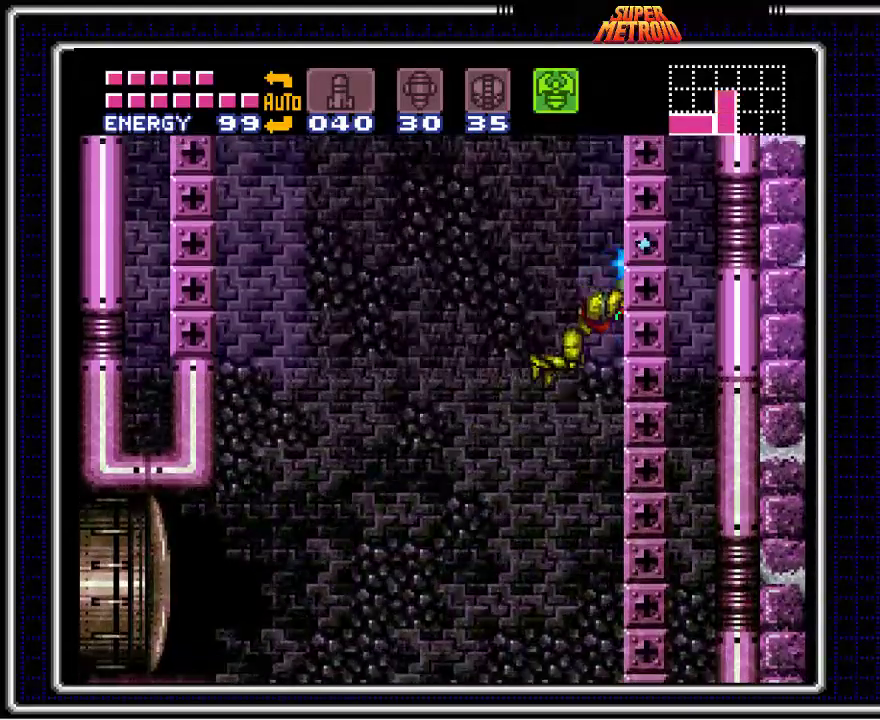
{"buttons": ["A", "DPAD_RIGHT"], "events": [[233, "X", "up"], [267, "DPAD_LEFT", "down"], [317, "A", "down"], [433, "DPAD_LEFT", "up"], [500, "DPAD_RIGHT", "down"]]}
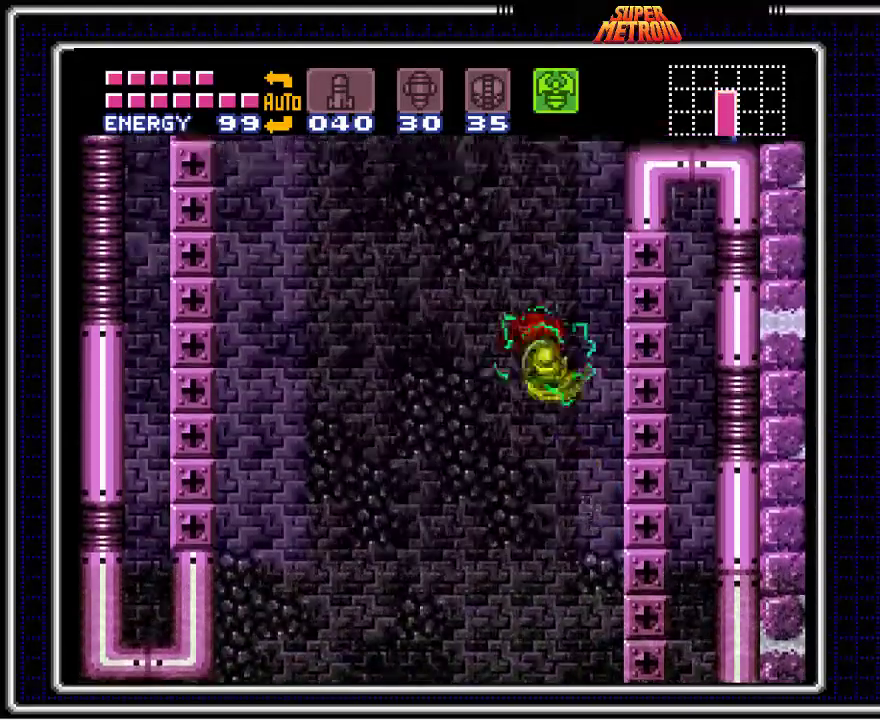
{"buttons": ["A", "DPAD_RIGHT"], "events": []}
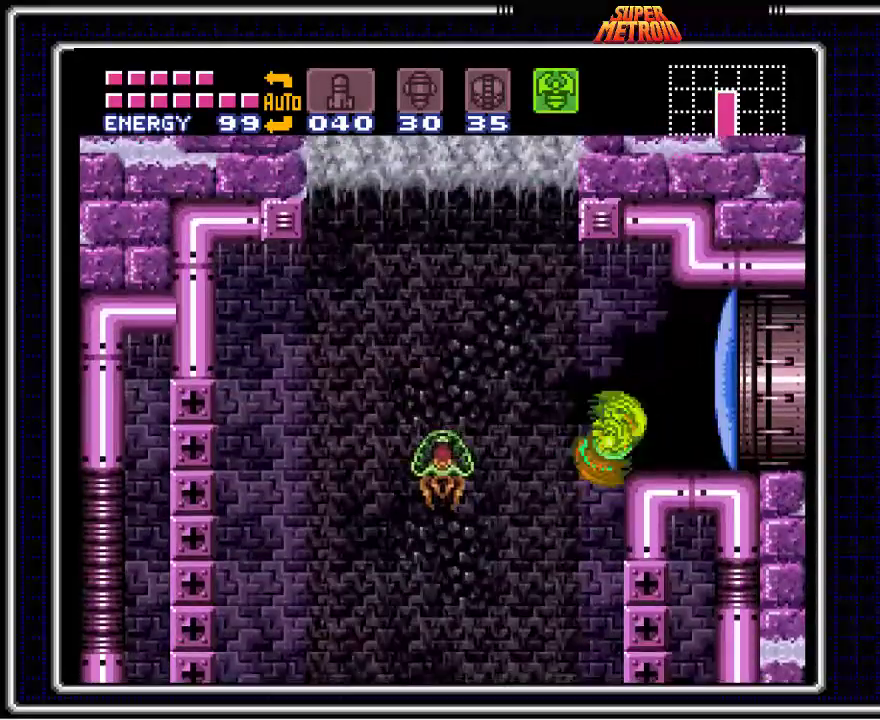
{"buttons": [], "events": [[150, "A", "up"], [217, "X", "down"], [300, "DPAD_RIGHT", "up"], [317, "DPAD_LEFT", "down"], [317, "X", "up"], [417, "DPAD_LEFT", "up"]]}
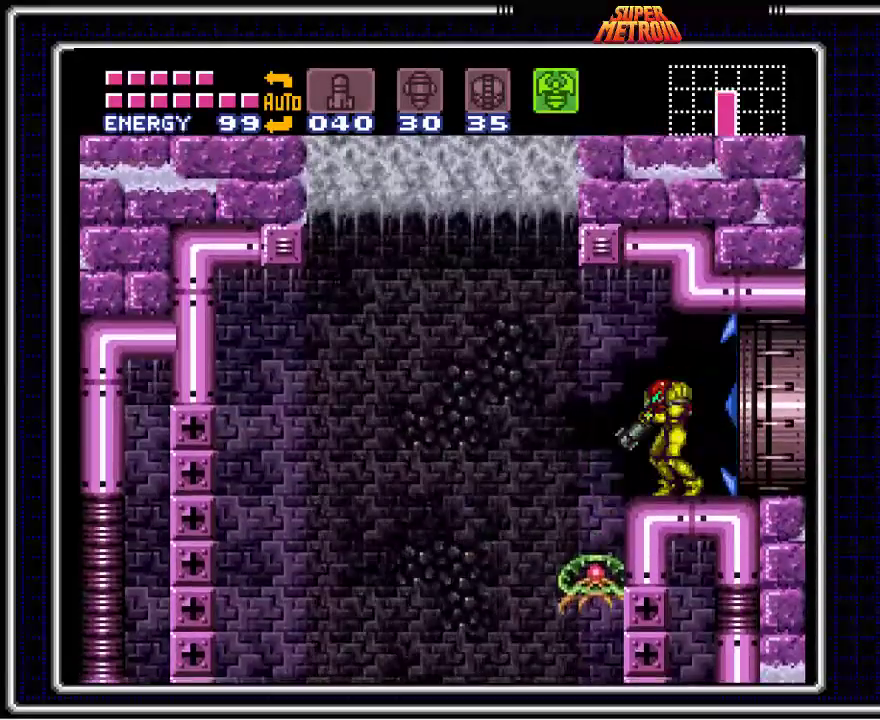
{"buttons": [], "events": [[67, "DPAD_DOWN", "down"], [150, "DPAD_DOWN", "up"], [283, "X", "down"], [433, "X", "up"]]}
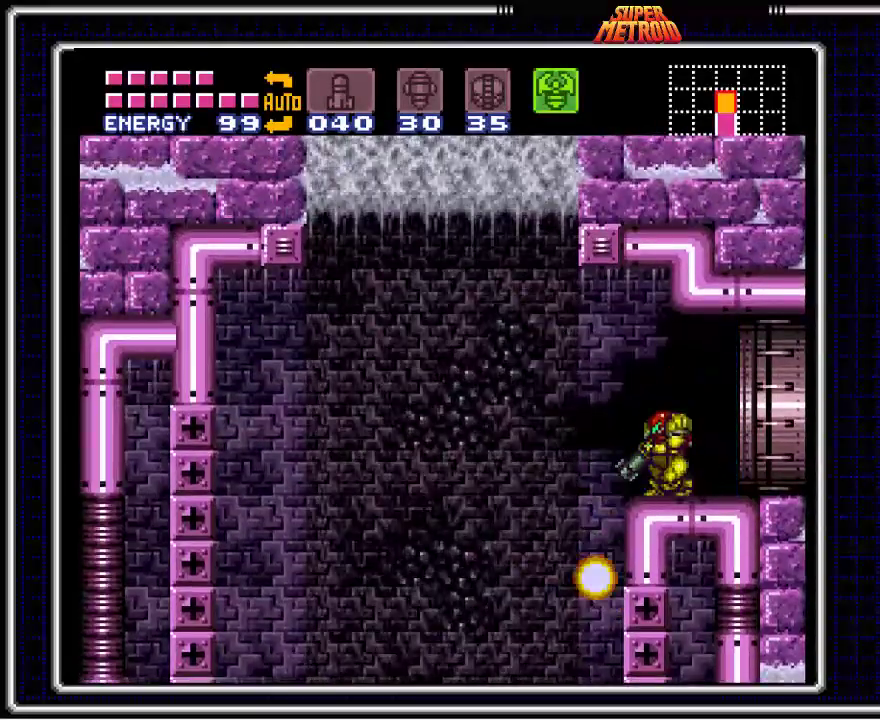
{"buttons": ["X"], "events": [[67, "X", "down"], [200, "X", "up"], [367, "X", "down"]]}
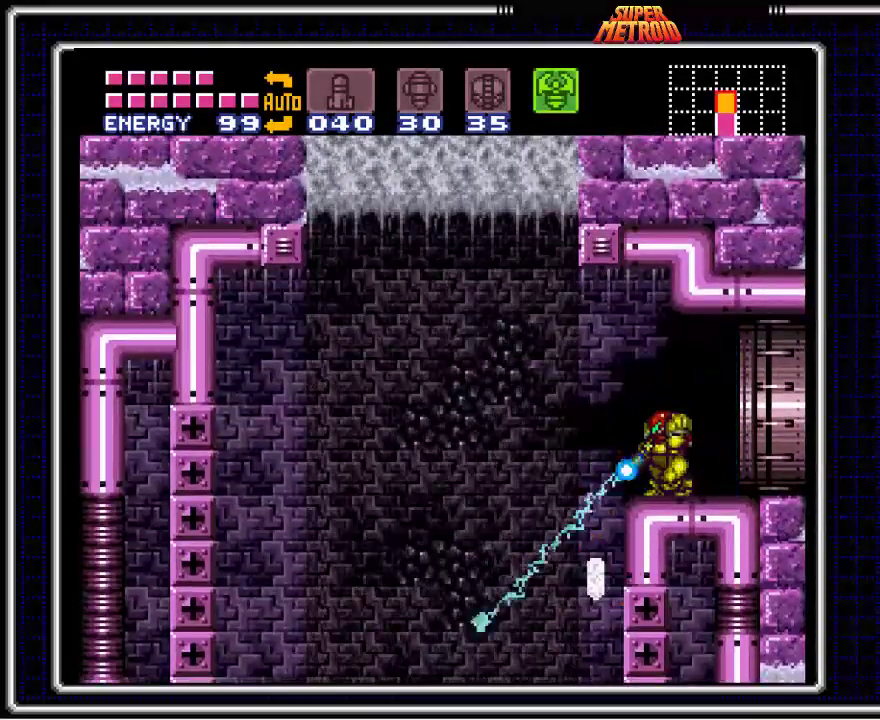
{"buttons": [], "events": [[33, "X", "up"]]}
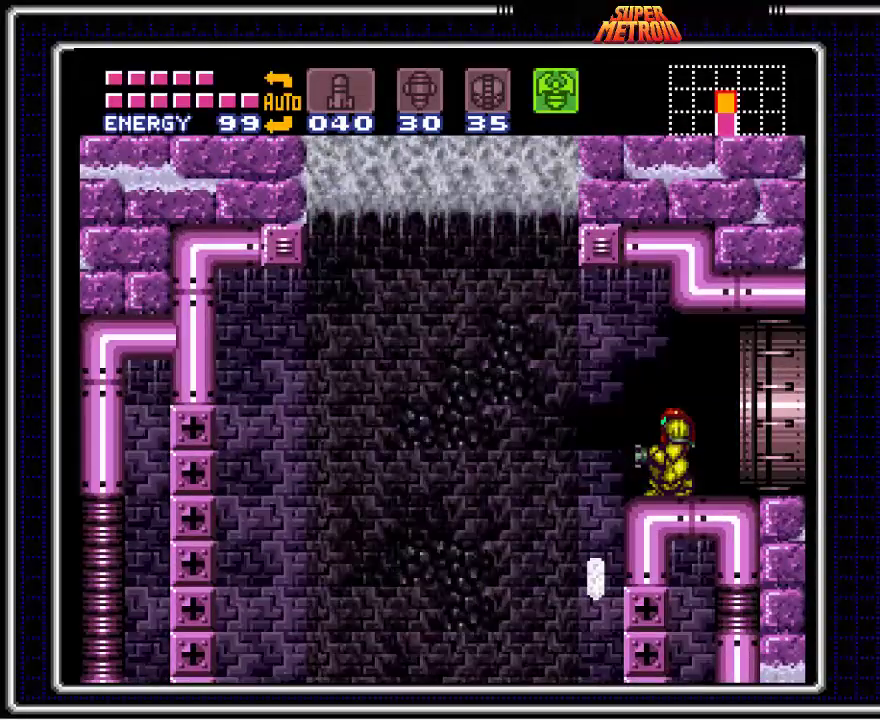
{"buttons": ["DPAD_RIGHT"], "events": [[167, "A", "down"], [167, "DPAD_LEFT", "down"], [283, "DPAD_DOWN", "down"], [317, "DPAD_LEFT", "up"], [350, "X", "down"], [450, "A", "up"], [450, "DPAD_RIGHT", "down"], [483, "X", "up"], [500, "DPAD_DOWN", "up"]]}
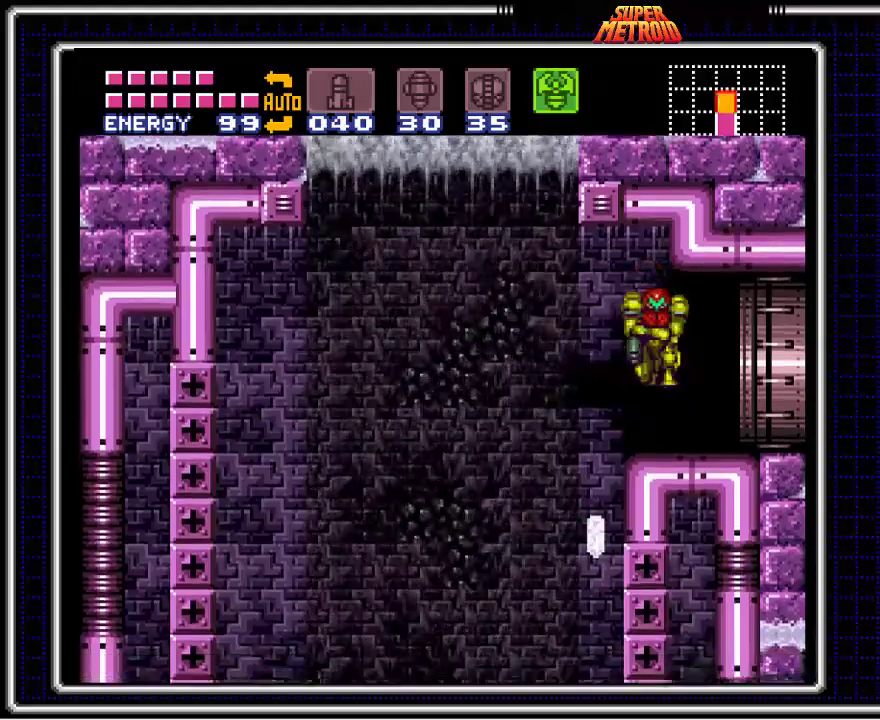
{"buttons": ["DPAD_DOWN"], "events": [[183, "DPAD_RIGHT", "up"], [233, "DPAD_LEFT", "down"], [350, "DPAD_LEFT", "up"], [433, "DPAD_DOWN", "down"]]}
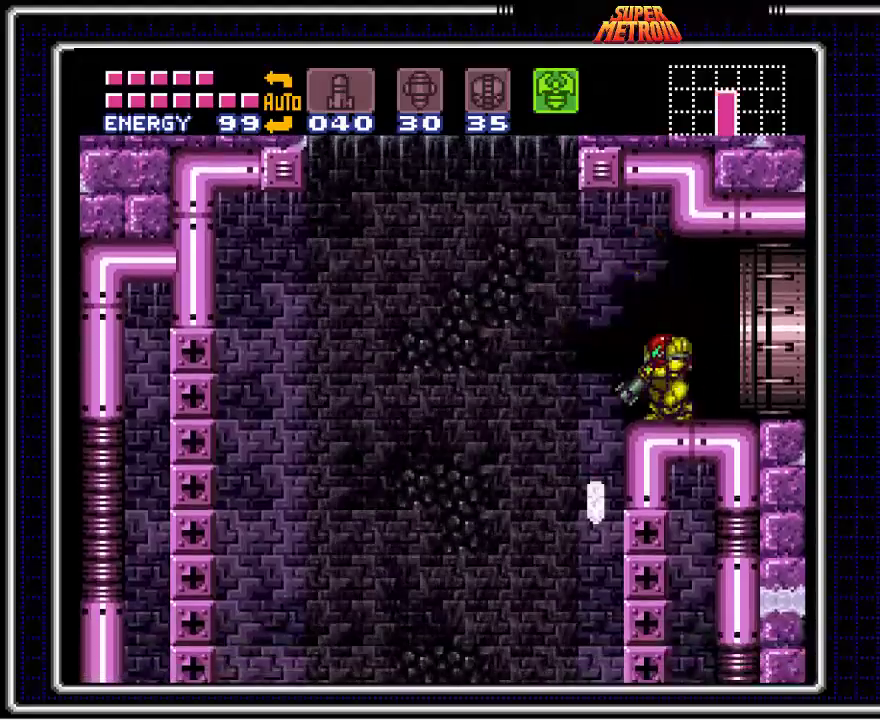
{"buttons": [], "events": [[17, "X", "down"], [50, "DPAD_DOWN", "up"], [183, "X", "up"]]}
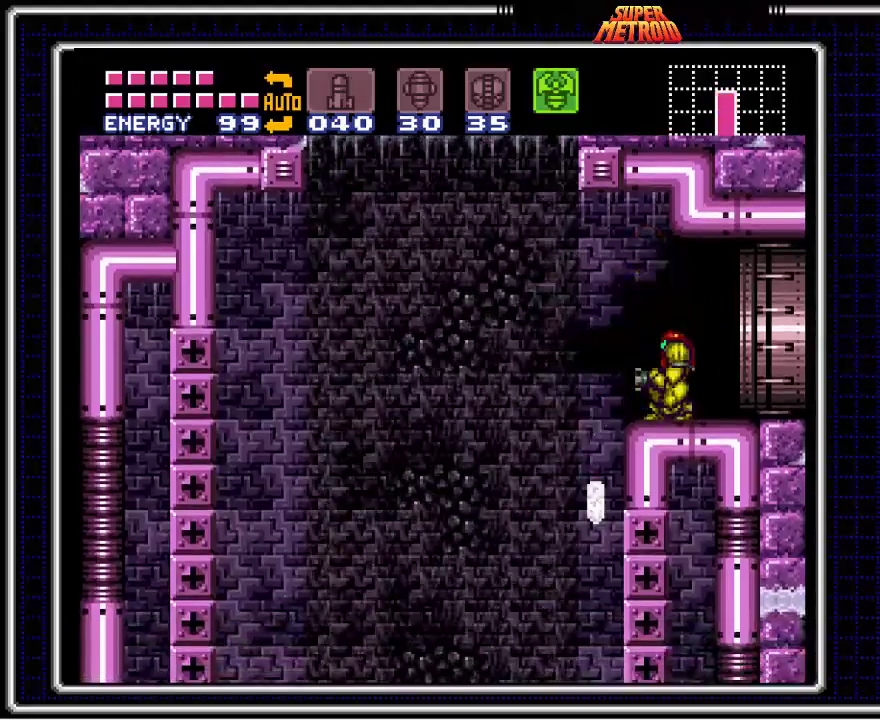
{"buttons": ["DPAD_LEFT"], "events": [[150, "DPAD_LEFT", "down"], [200, "A", "down"], [283, "A", "up"]]}
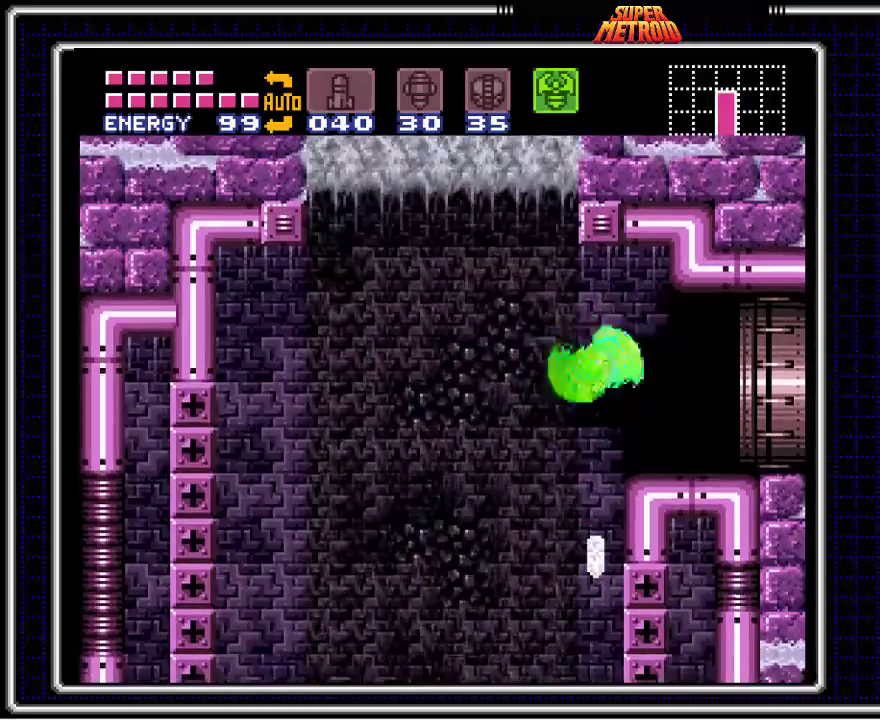
{"buttons": ["DPAD_LEFT"], "events": [[50, "DPAD_LEFT", "up"], [133, "DPAD_RIGHT", "down"], [400, "DPAD_RIGHT", "up"], [500, "DPAD_LEFT", "down"]]}
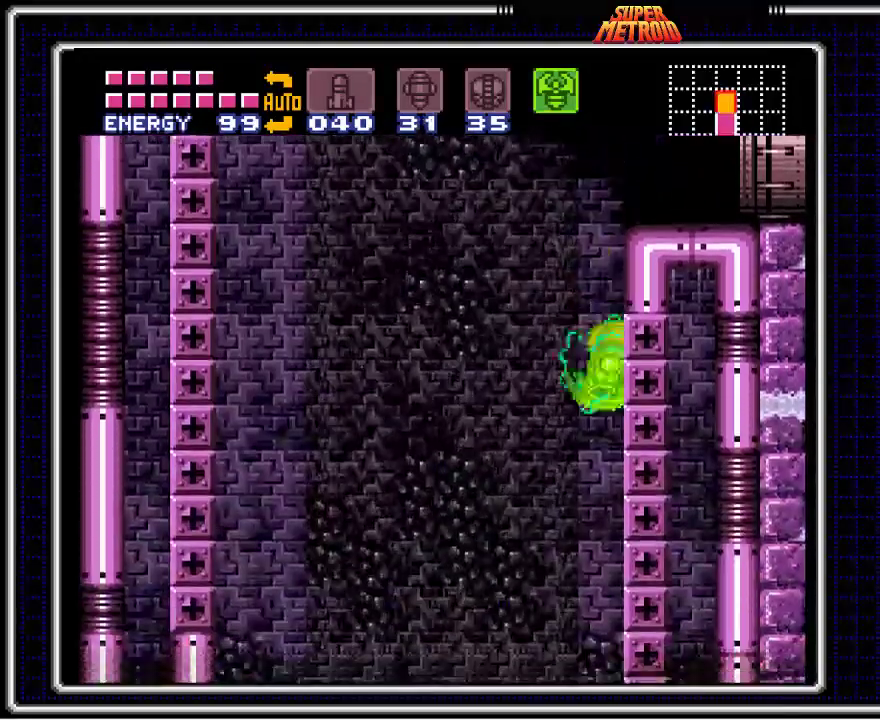
{"buttons": ["A", "DPAD_LEFT"], "events": [[17, "A", "down"], [83, "DPAD_LEFT", "up"], [117, "DPAD_RIGHT", "down"], [383, "A", "up"], [383, "DPAD_RIGHT", "up"], [433, "DPAD_LEFT", "down"], [483, "A", "down"]]}
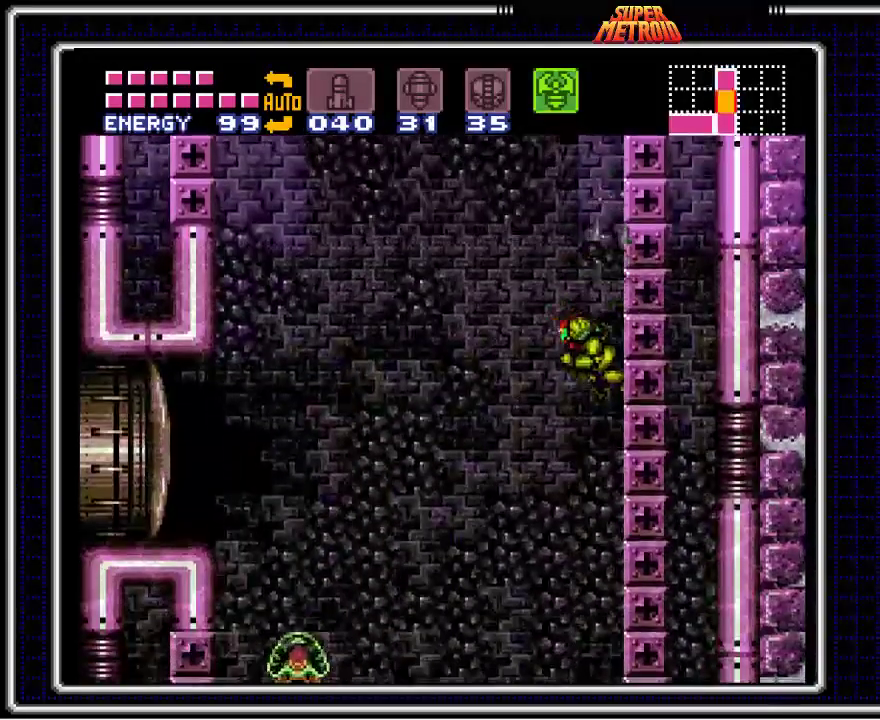
{"buttons": ["A", "DPAD_LEFT"], "events": [[50, "DPAD_LEFT", "up"], [67, "DPAD_RIGHT", "down"], [383, "DPAD_RIGHT", "up"], [433, "DPAD_LEFT", "down"]]}
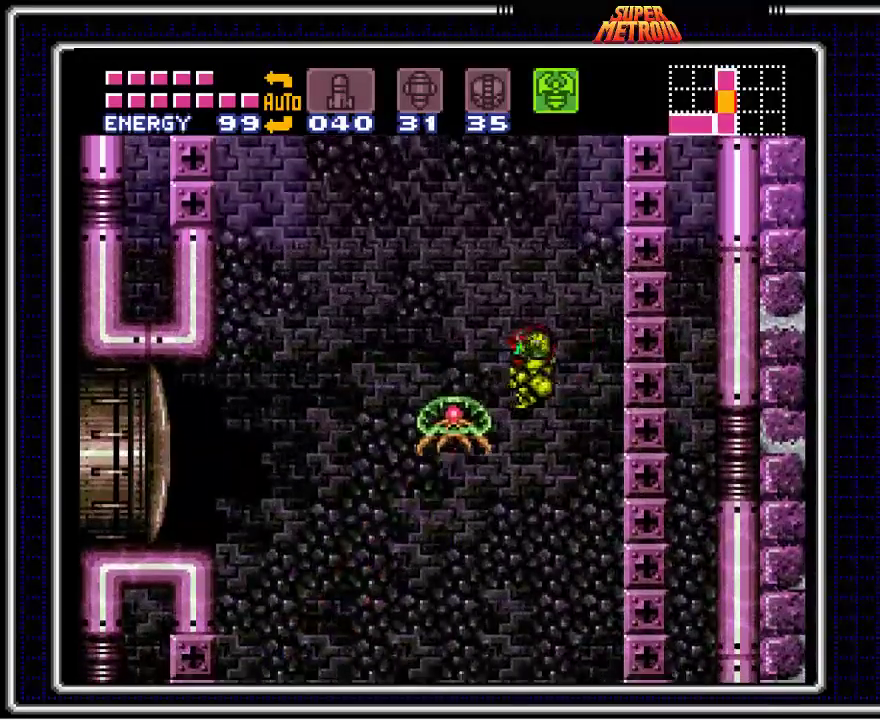
{"buttons": ["X", "DPAD_RIGHT"], "events": [[167, "A", "up"], [200, "DPAD_LEFT", "up"], [200, "DPAD_RIGHT", "down"], [200, "DPAD_UP", "down"], [300, "DPAD_UP", "up"], [383, "X", "down"]]}
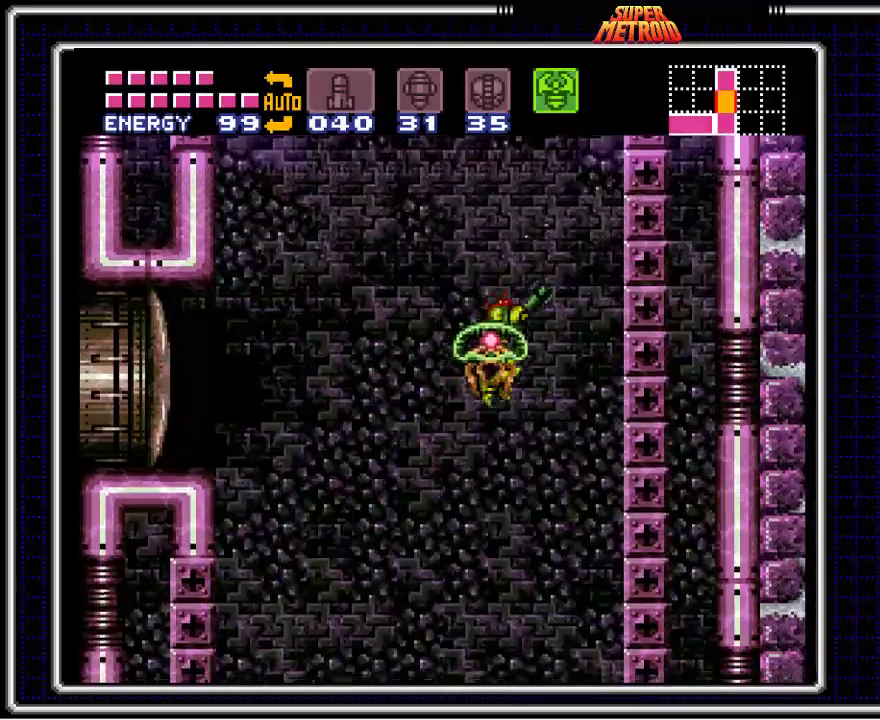
{"buttons": ["X"], "events": [[117, "DPAD_RIGHT", "up"], [167, "X", "up"], [217, "X", "down"]]}
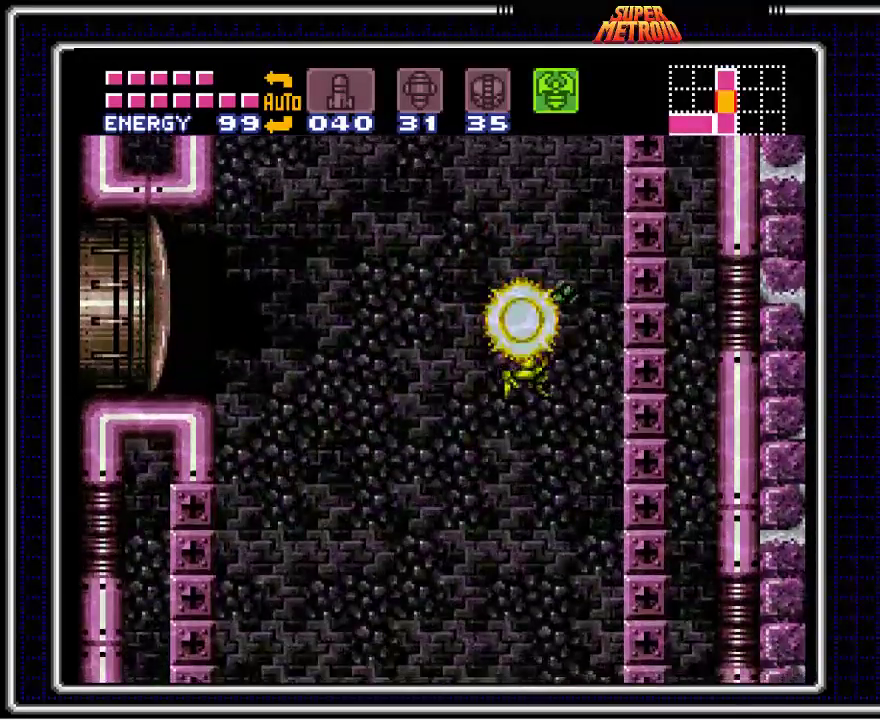
{"buttons": ["X"], "events": [[200, "X", "up"], [250, "X", "down"]]}
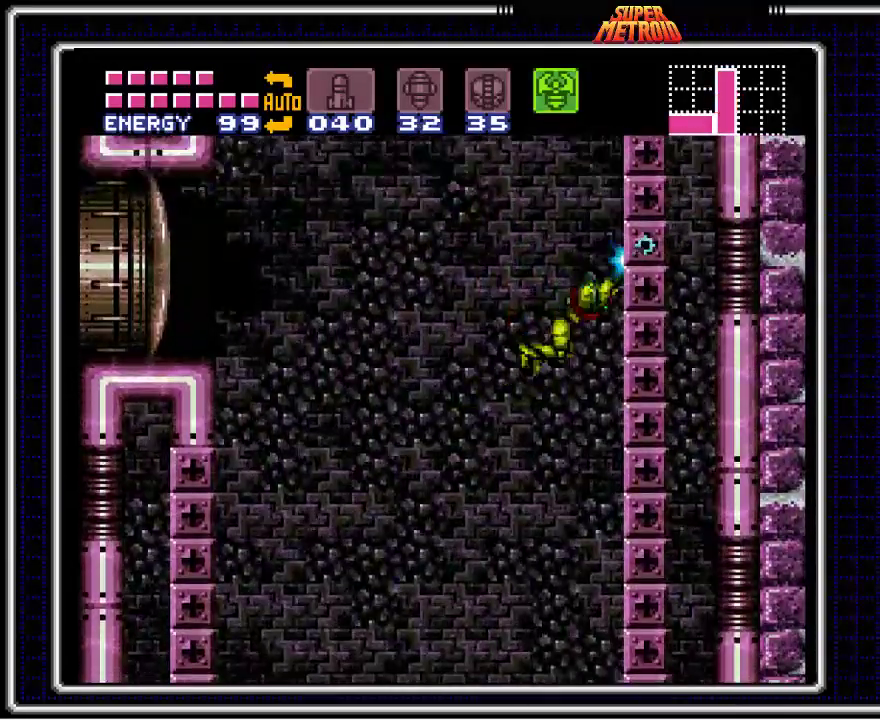
{"buttons": ["X"], "events": []}
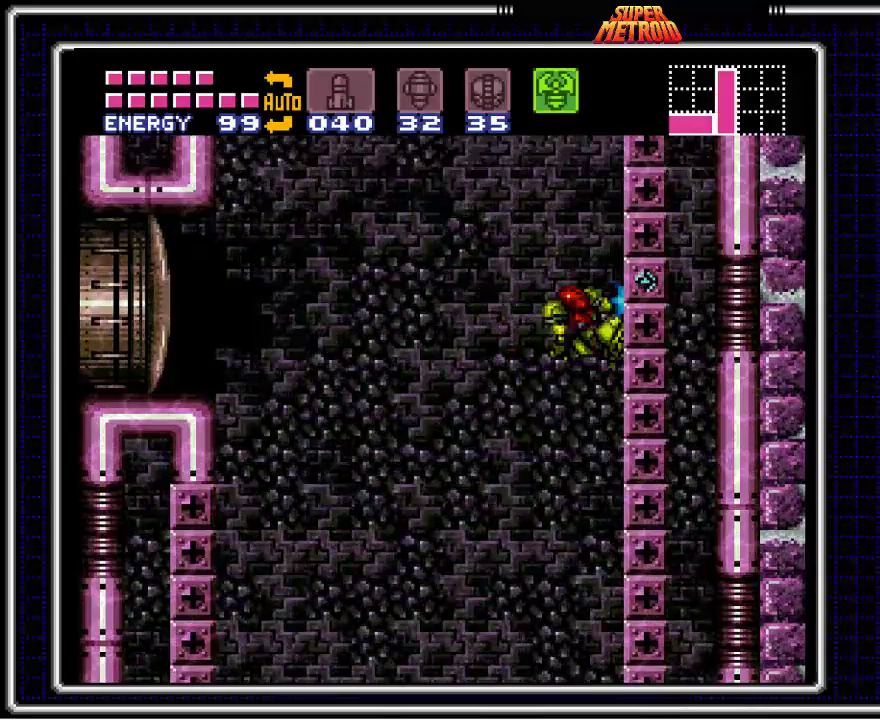
{"buttons": ["A", "DPAD_RIGHT"], "events": [[150, "X", "up"], [167, "DPAD_LEFT", "down"], [217, "A", "down"], [333, "DPAD_LEFT", "up"], [367, "DPAD_RIGHT", "down"]]}
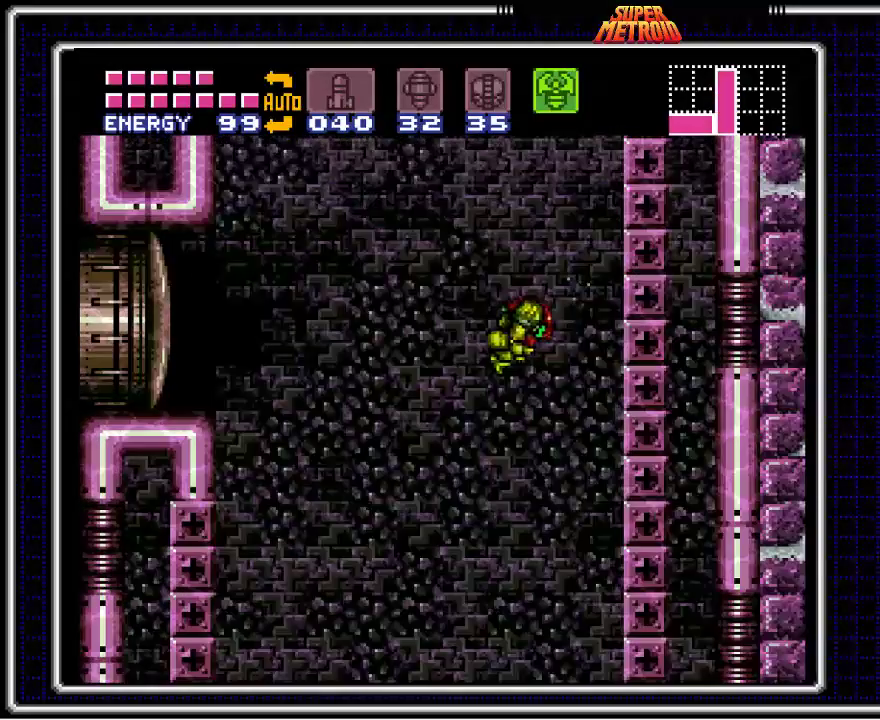
{"buttons": ["X"], "events": [[100, "DPAD_RIGHT", "up"], [167, "A", "up"], [250, "X", "down"]]}
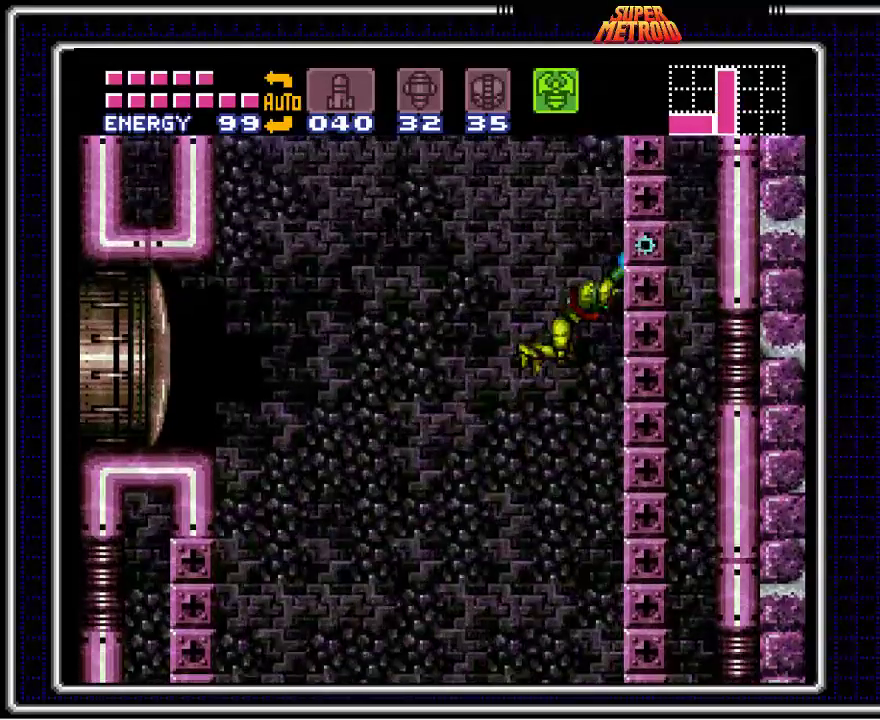
{"buttons": ["X"], "events": []}
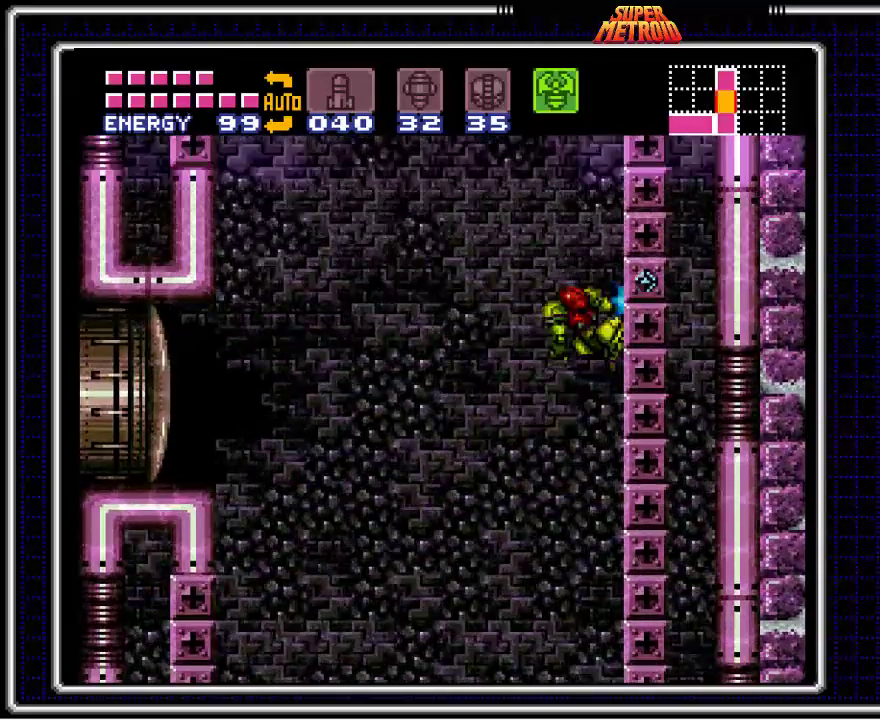
{"buttons": ["DPAD_RIGHT"], "events": [[17, "X", "up"], [83, "DPAD_LEFT", "down"], [100, "A", "down"], [450, "DPAD_LEFT", "up"], [467, "A", "up"], [467, "DPAD_RIGHT", "down"]]}
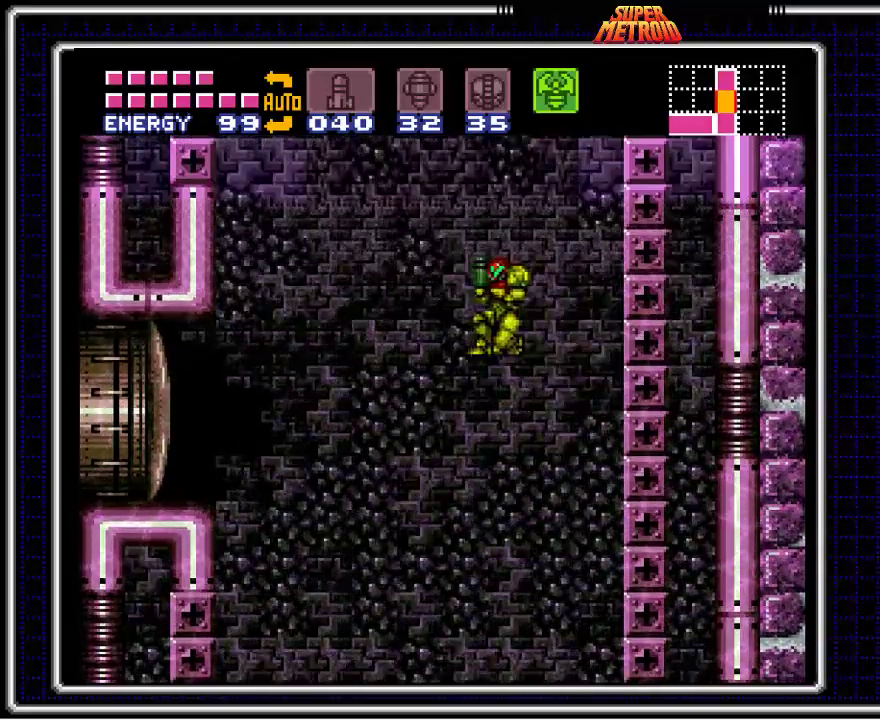
{"buttons": ["X"], "events": [[100, "X", "down"], [117, "DPAD_RIGHT", "up"], [433, "X", "up"], [467, "X", "down"]]}
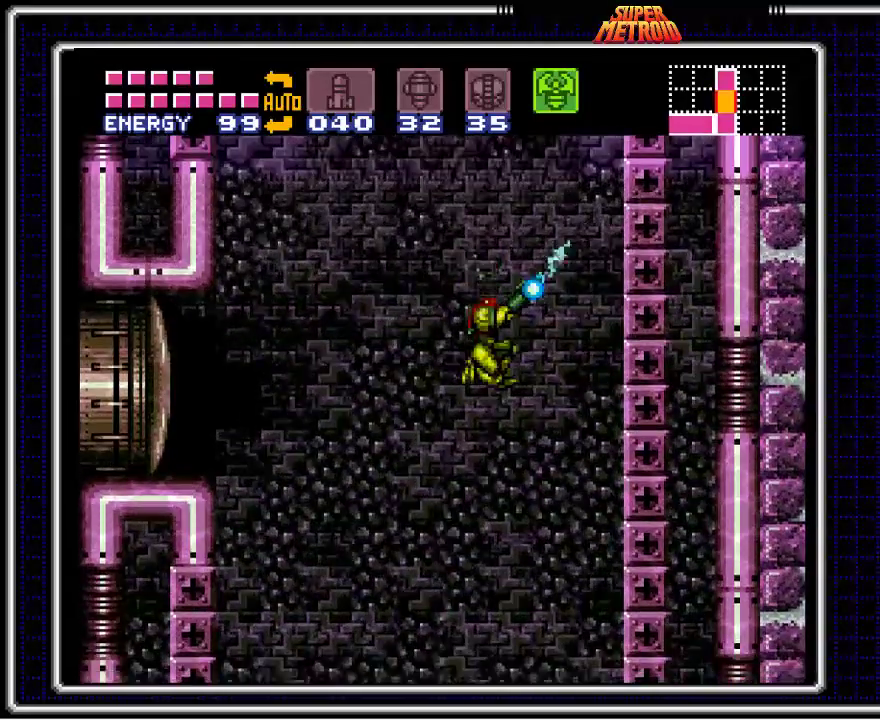
{"buttons": ["X"], "events": []}
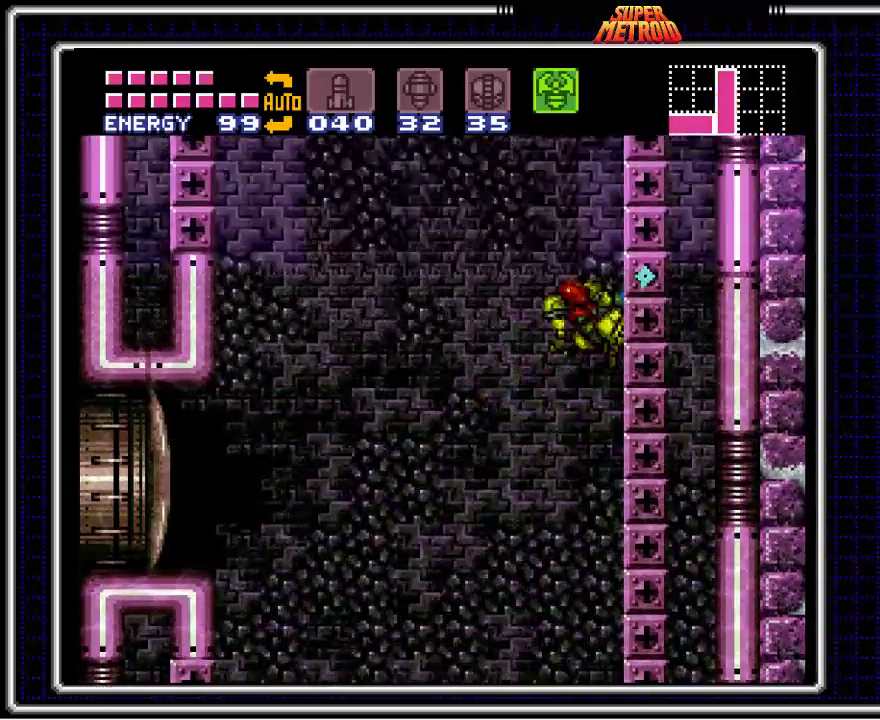
{"buttons": ["A", "DPAD_LEFT"], "events": [[183, "X", "up"], [217, "DPAD_LEFT", "down"], [250, "A", "down"]]}
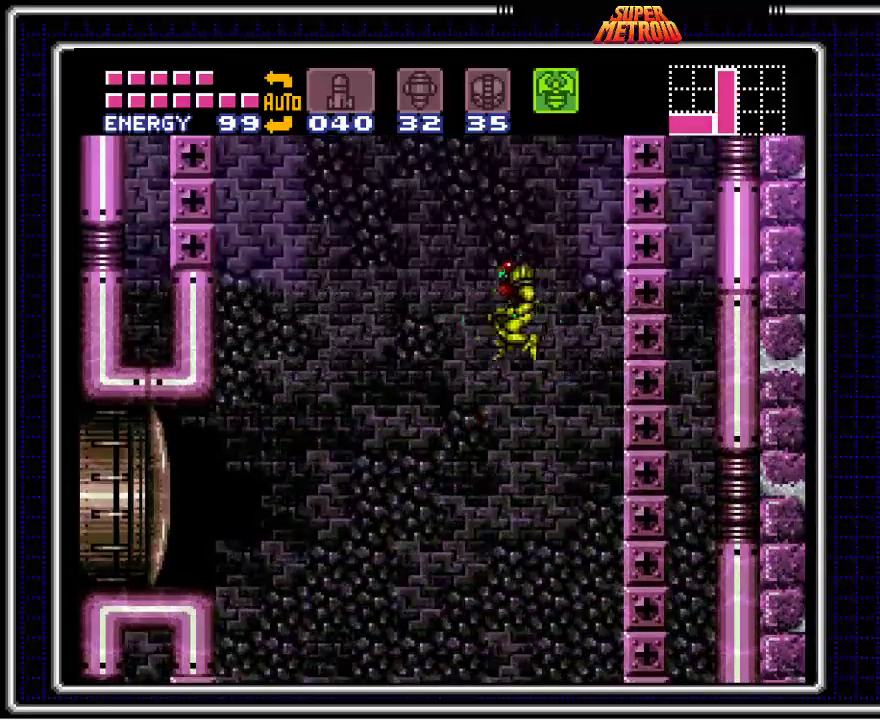
{"buttons": ["X"], "events": [[83, "DPAD_LEFT", "up"], [100, "DPAD_RIGHT", "down"], [133, "A", "up"], [250, "DPAD_RIGHT", "up"], [300, "X", "down"]]}
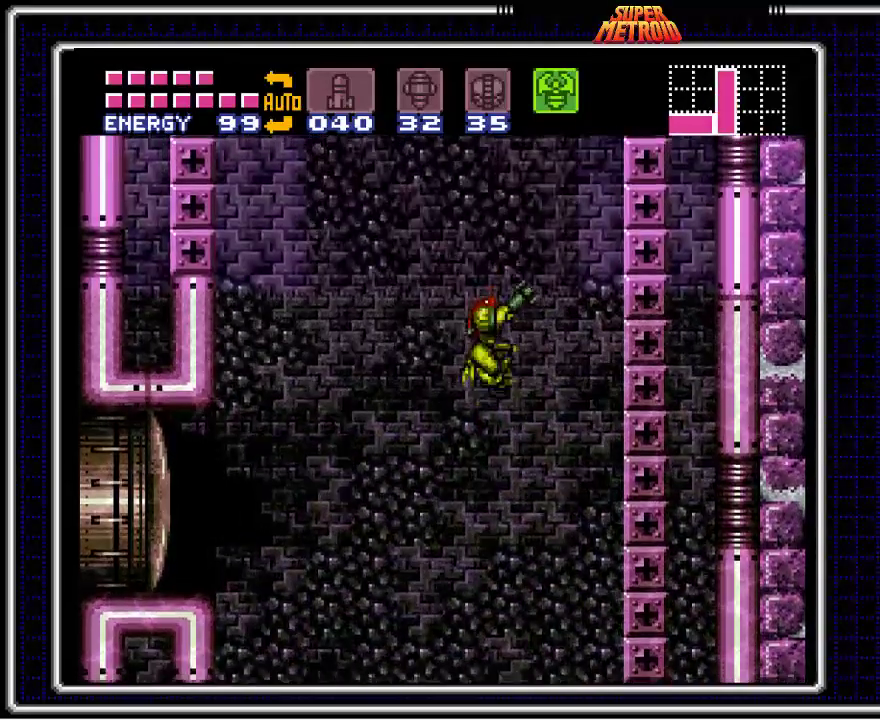
{"buttons": ["X"], "events": [[100, "X", "up"], [150, "X", "down"]]}
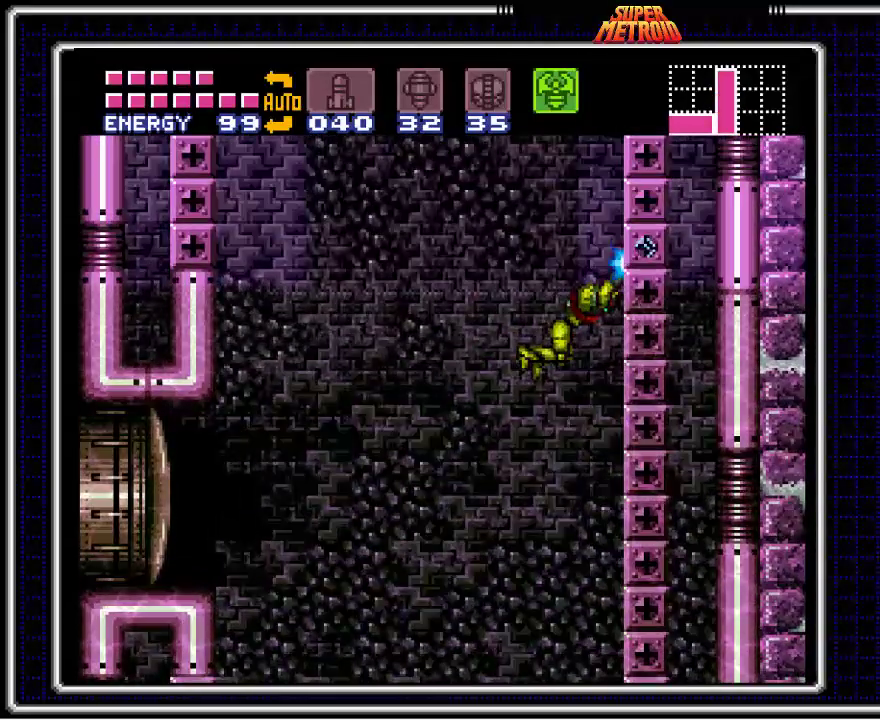
{"buttons": ["X"], "events": []}
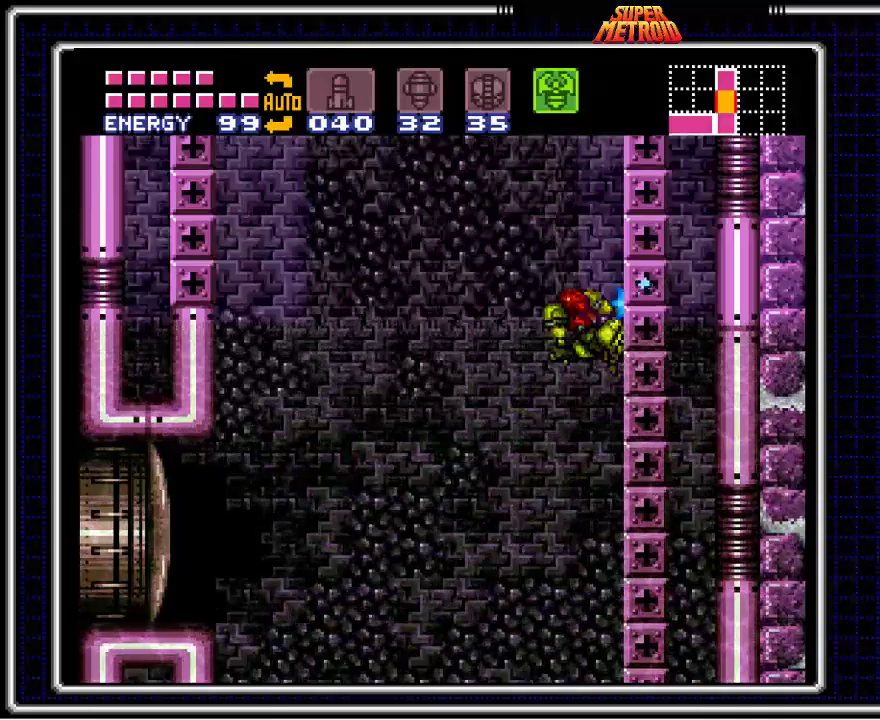
{"buttons": ["A", "DPAD_RIGHT"], "events": [[67, "X", "up"], [83, "DPAD_LEFT", "down"], [150, "A", "down"], [283, "DPAD_LEFT", "up"], [333, "DPAD_RIGHT", "down"]]}